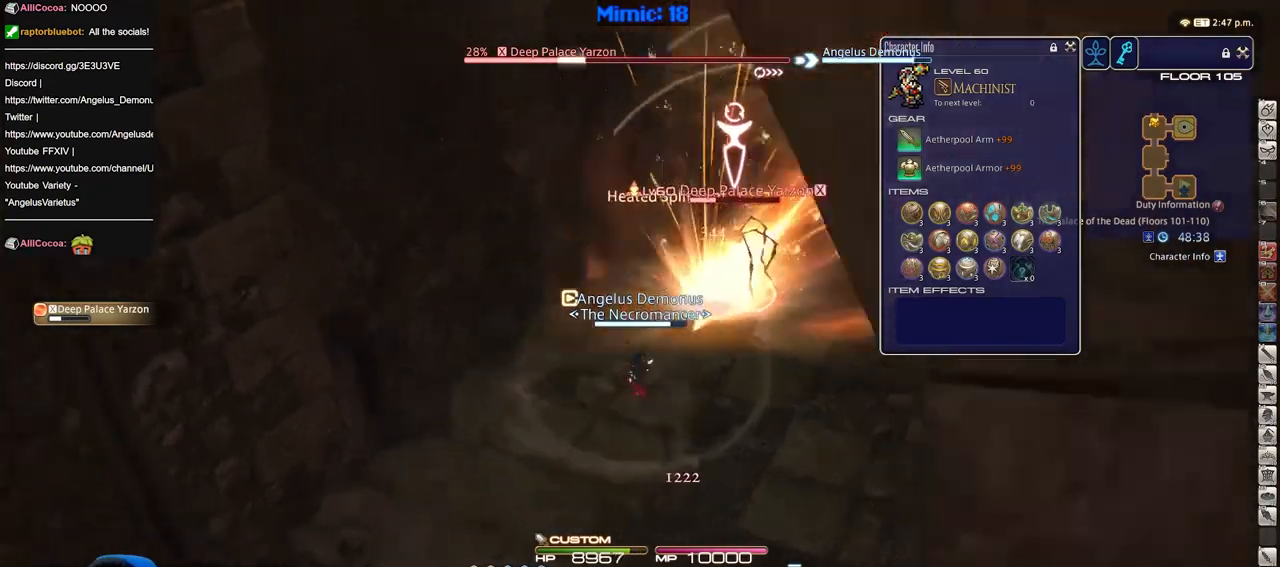
Gameplay with keyboard; each line is a JSON object with the keys held at the frame after it. "events" lists presses ("down") and releases ("up") of "a", "alt", "b", "c", "caps_lock", "ctrl", "d", "down", "e", "escape", "f", "f1", "f10", "f11", "f12", "f2", "f3", "f4", "f5", "f6", "f7", "f8", "f9", "g", "h", "i", "j", "k", "l", "left", "m", "n", "o", "p", "q", "r", "right", "s", "shift", "space", "super", "t", "tab", "u", "up", "v", "w", "x", "y" and "z" between this image and that frame as [ms after this image, input, new state], when the widget could be followed in between. No other keys are recorded. Mouse input is not recorded.
{"keys": ["a", "w"], "events": [[50, "p", "up"], [384, "a", "down"], [467, "w", "down"]]}
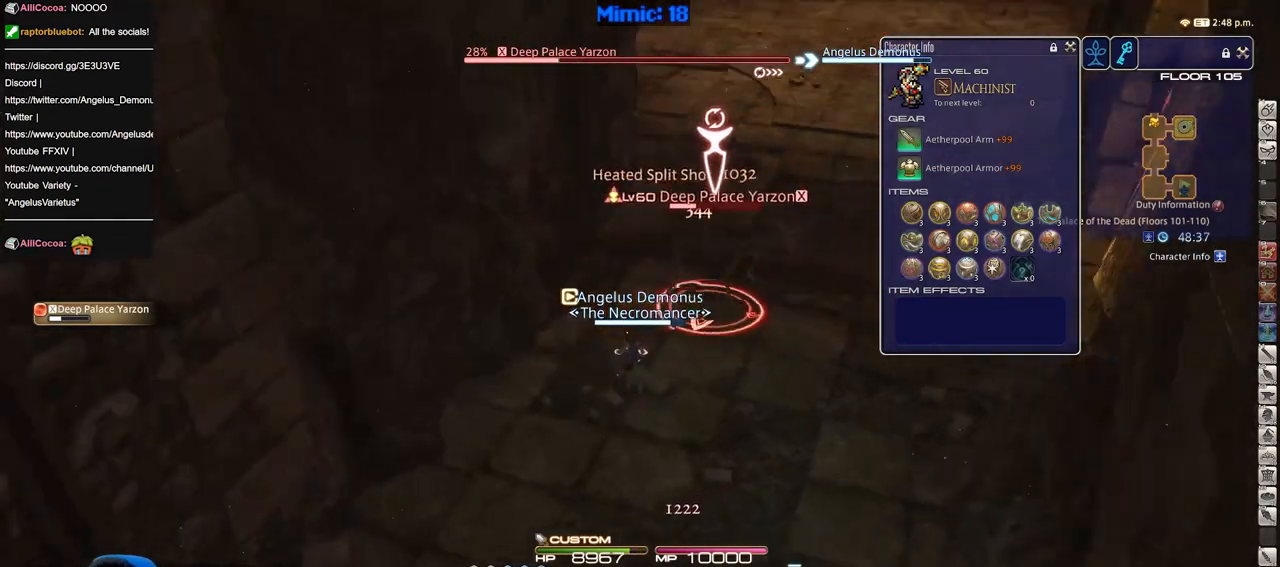
{"keys": [], "events": [[67, "w", "up"], [117, "a", "up"]]}
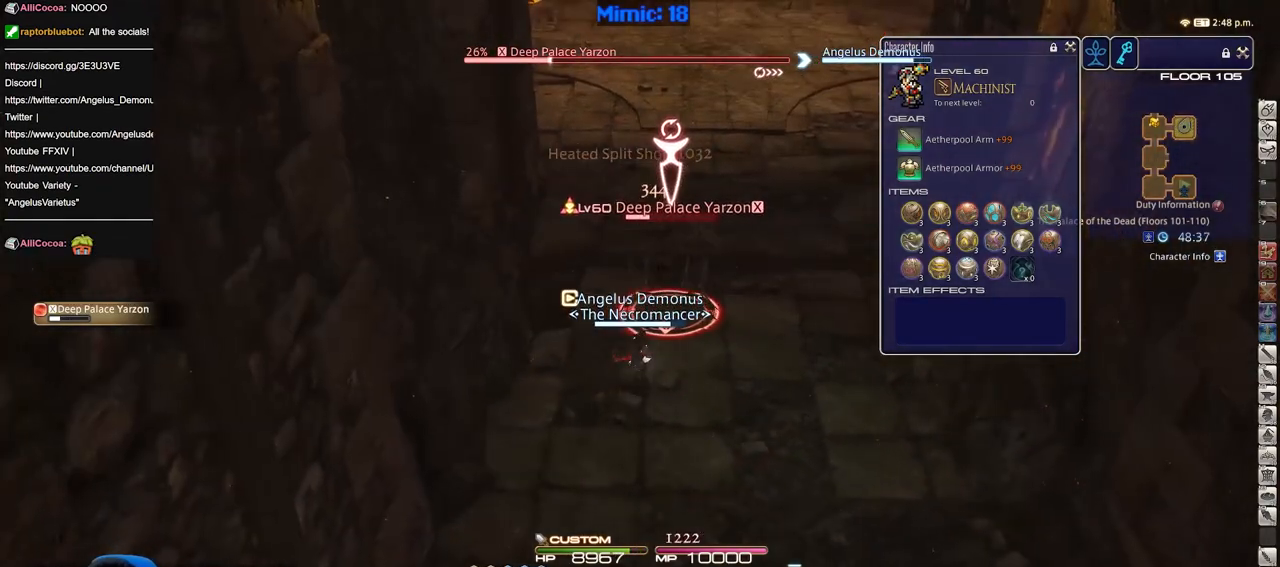
{"keys": [], "events": []}
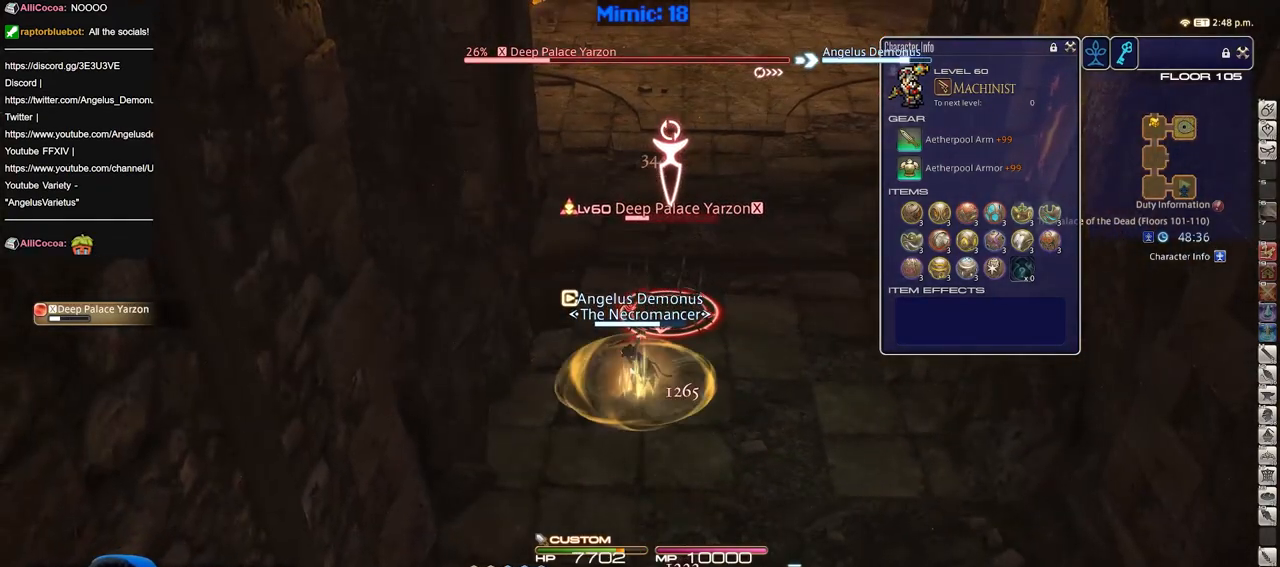
{"keys": ["a", "p", "w"], "events": [[234, "p", "down"], [384, "a", "down"], [467, "w", "down"]]}
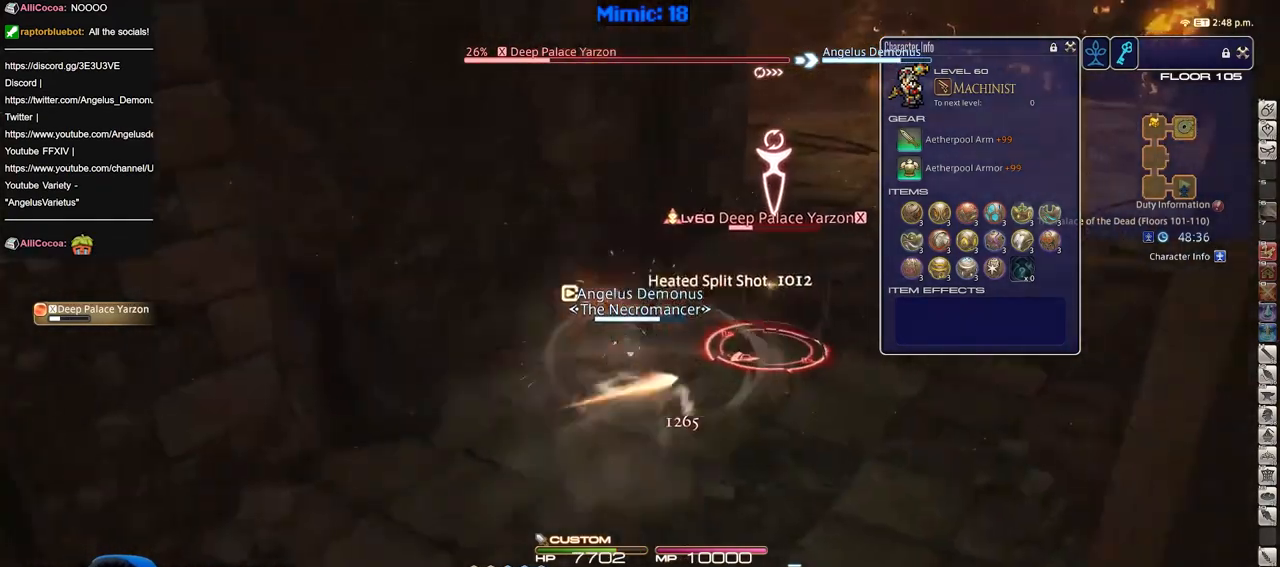
{"keys": ["d", "p", "w"], "events": [[117, "a", "up"], [434, "d", "down"]]}
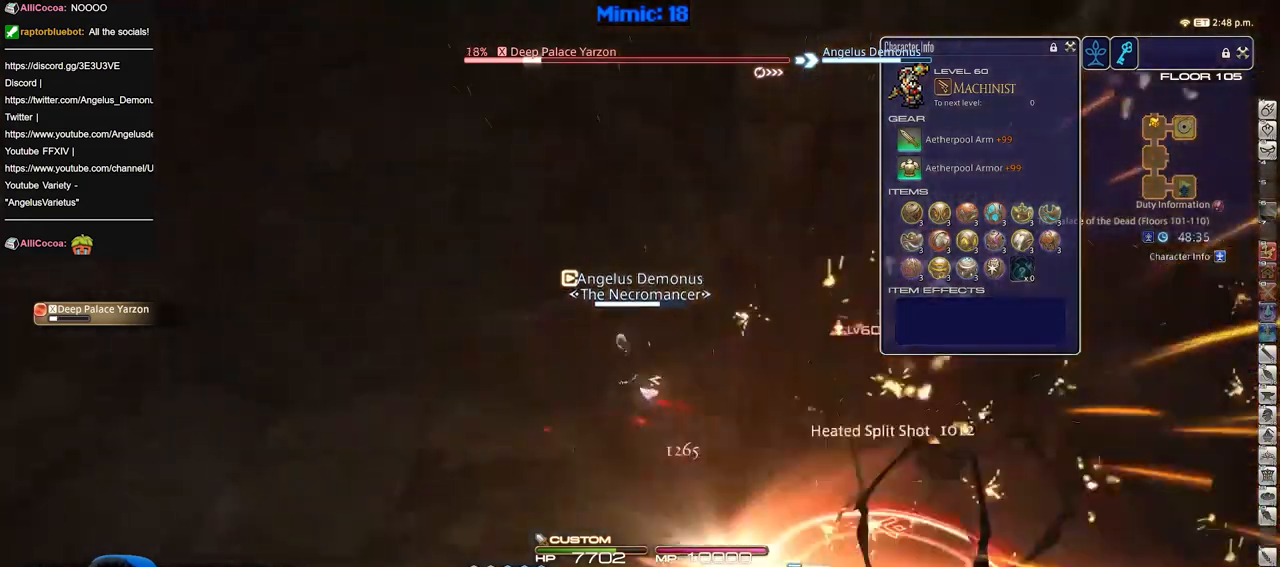
{"keys": ["a", "p"], "events": [[183, "a", "down"], [233, "d", "up"], [283, "w", "up"]]}
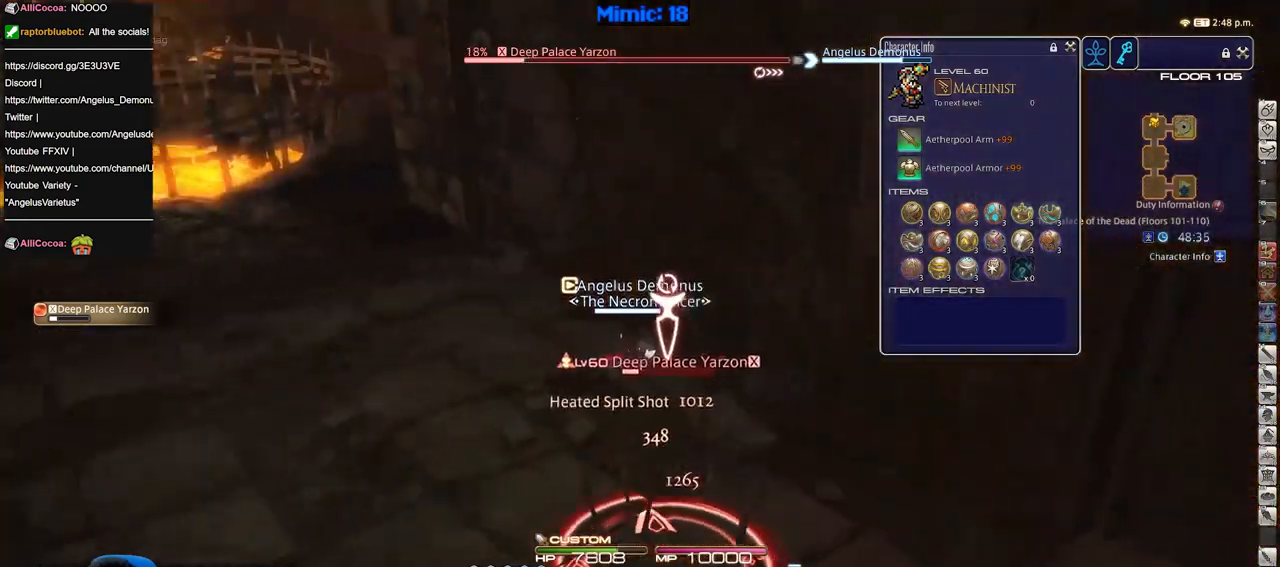
{"keys": ["a", "w"], "events": [[17, "p", "up"], [67, "p", "down"], [150, "p", "up"], [150, "w", "down"], [250, "p", "down"], [350, "p", "up"]]}
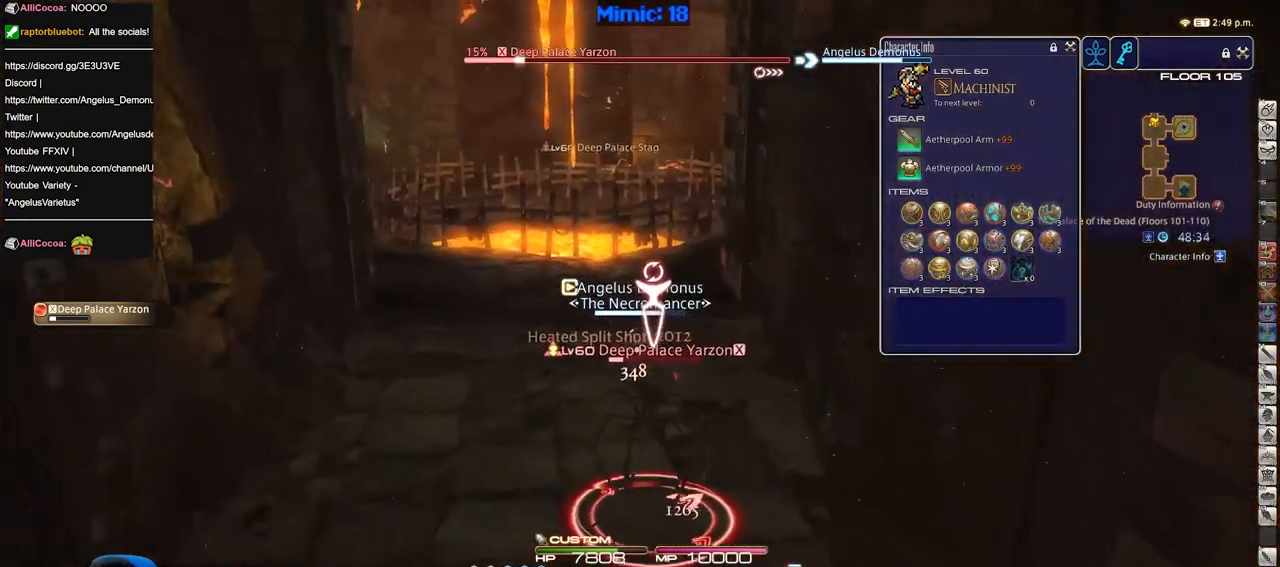
{"keys": [], "events": [[133, "w", "up"], [166, "a", "up"]]}
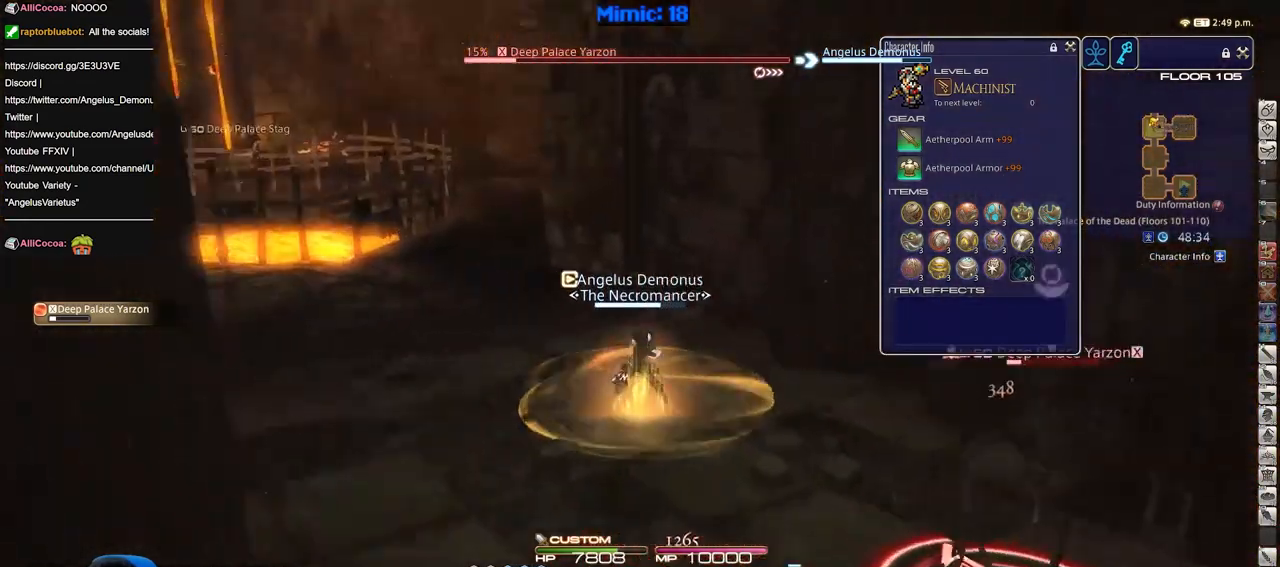
{"keys": [], "events": []}
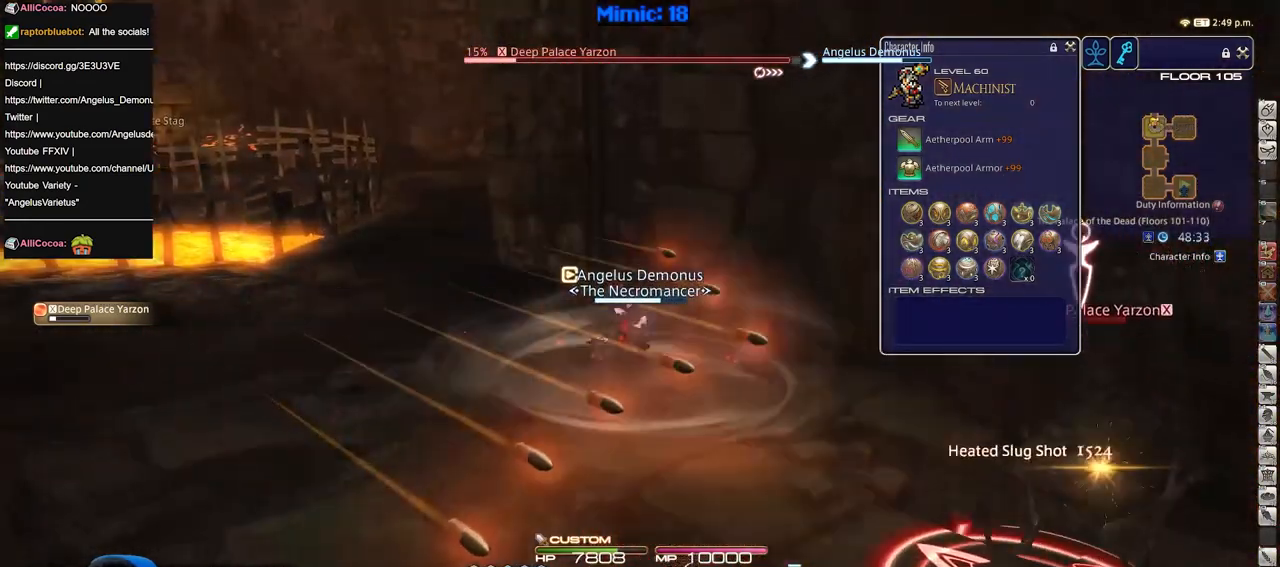
{"keys": ["w"], "events": [[66, "a", "down"], [116, "w", "down"], [250, "a", "up"]]}
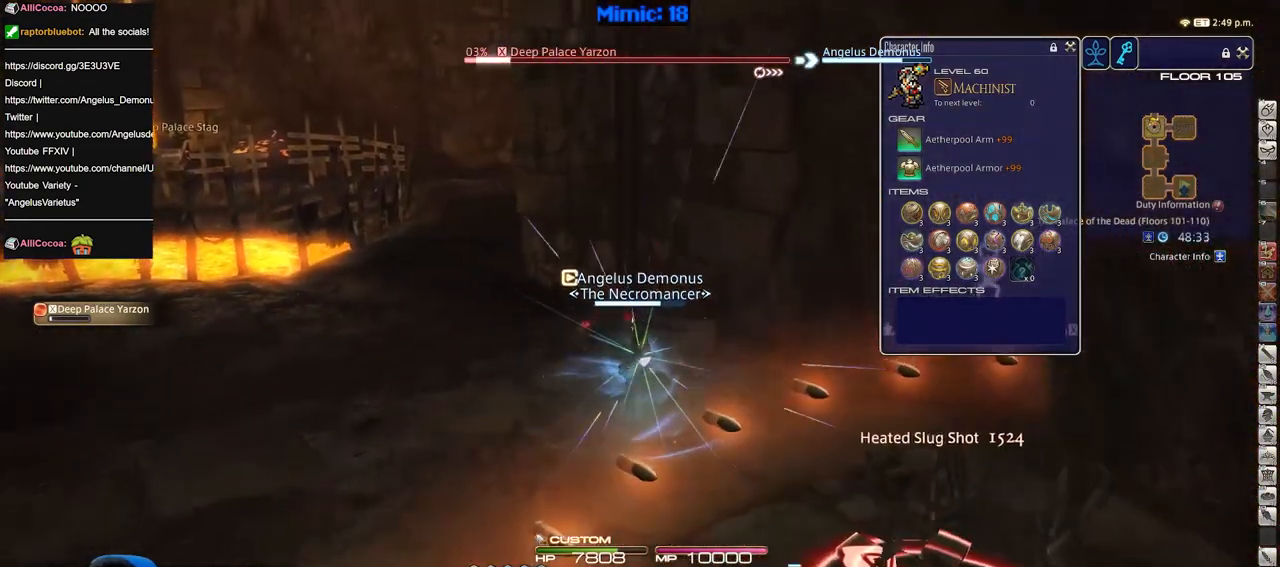
{"keys": ["w"], "events": []}
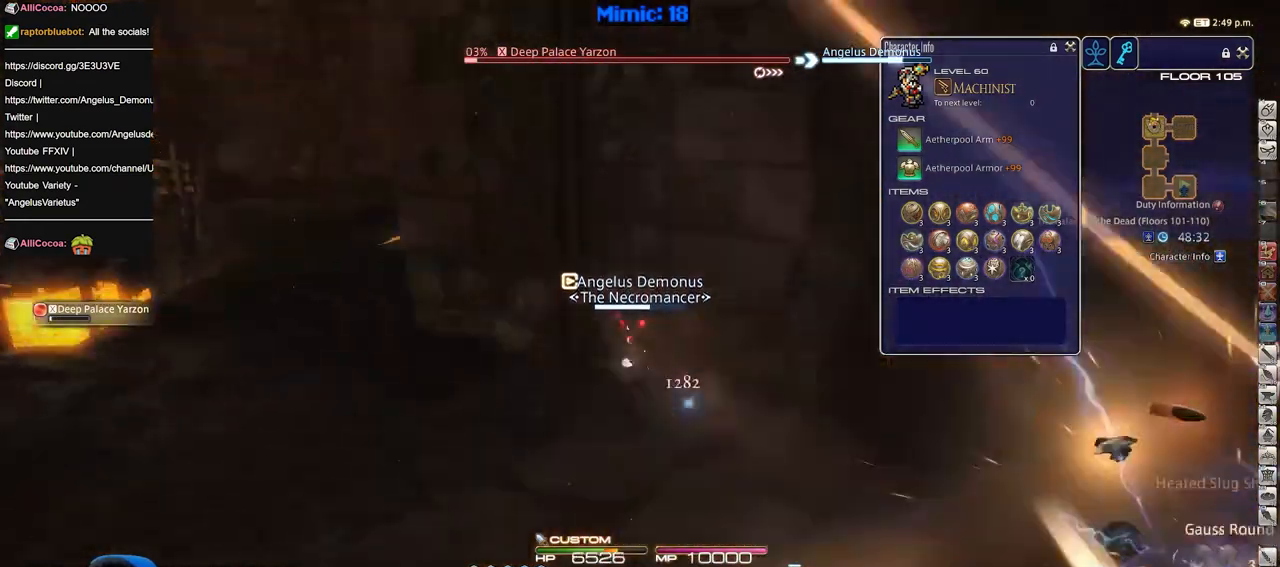
{"keys": ["a", "d"], "events": [[50, "a", "down"], [383, "w", "up"], [467, "d", "down"]]}
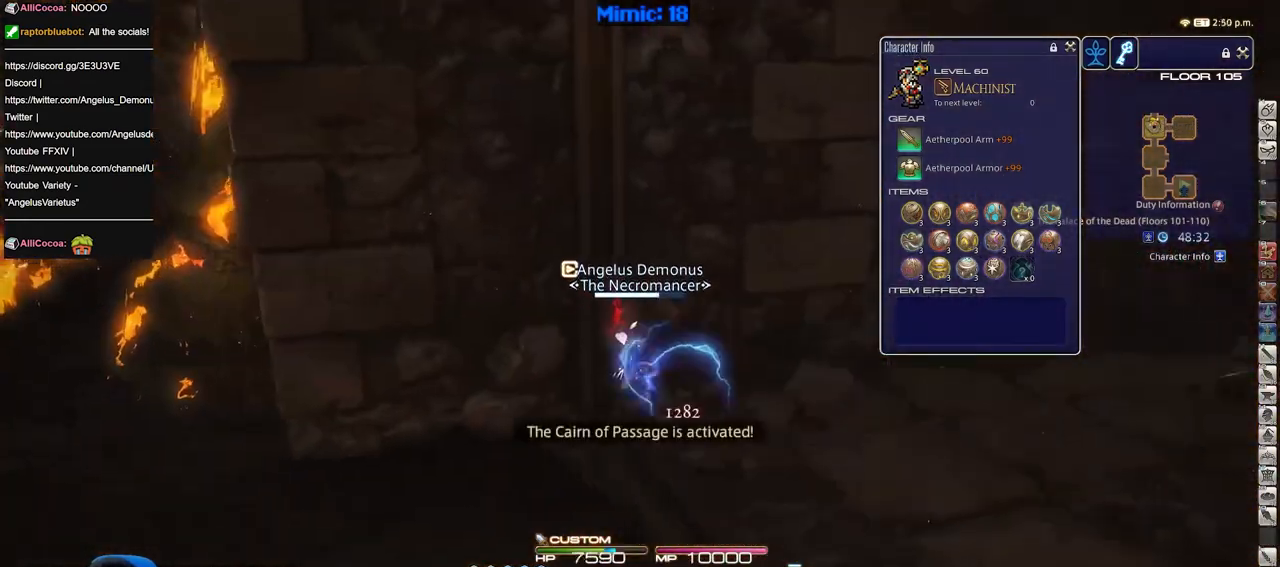
{"keys": ["d", "w"], "events": [[67, "a", "up"], [484, "w", "down"]]}
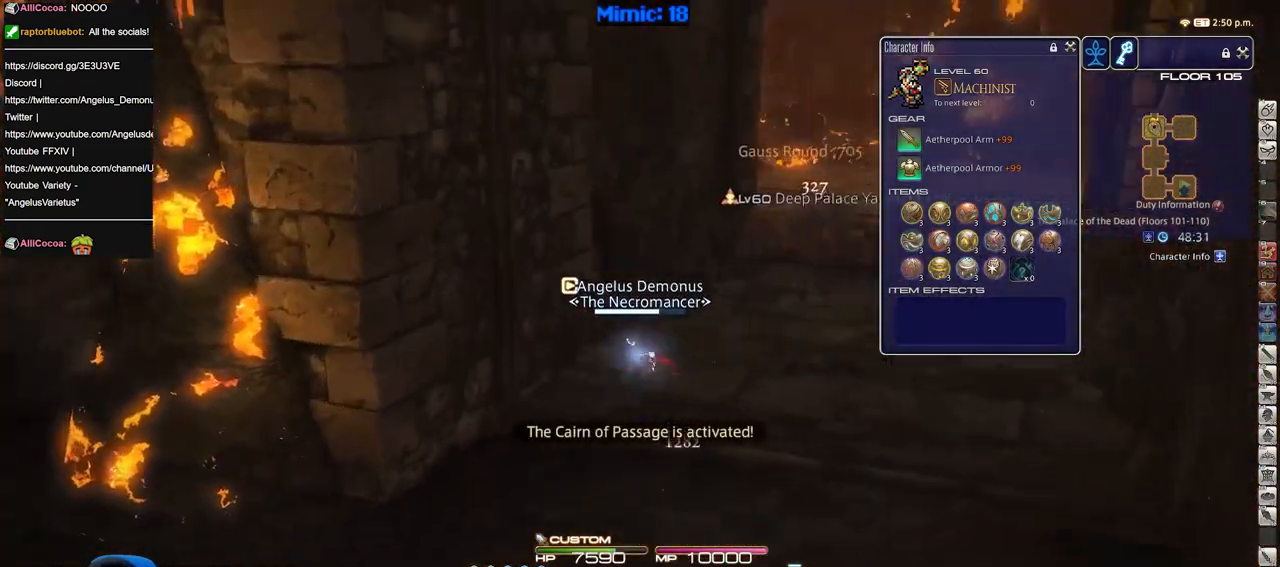
{"keys": ["w"], "events": [[166, "d", "up"]]}
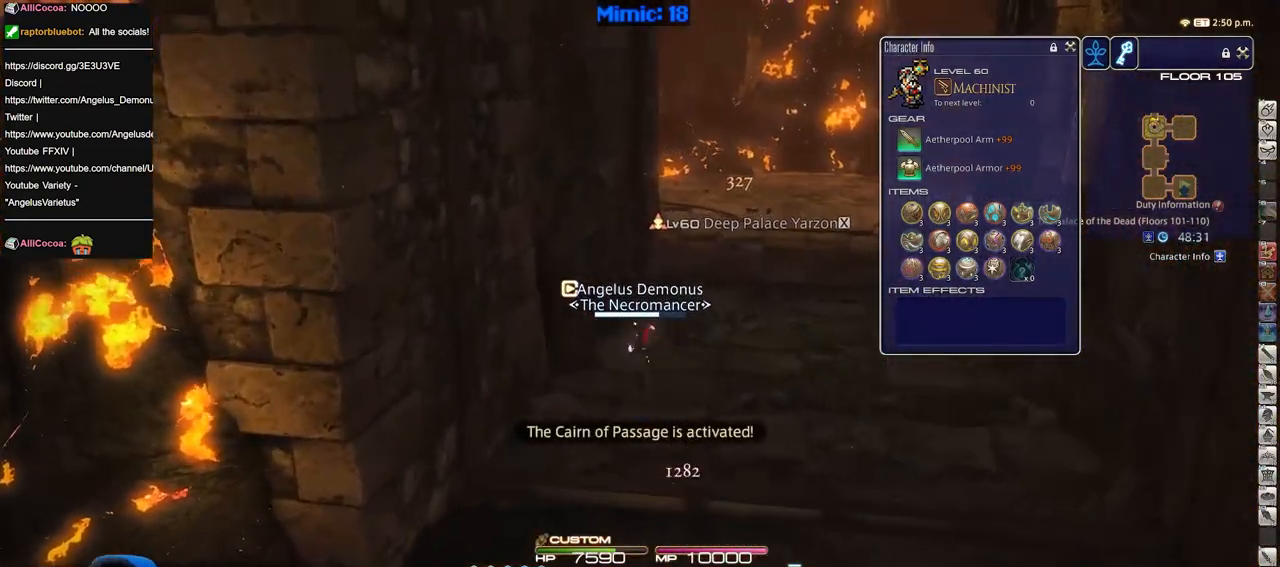
{"keys": ["a", "p"], "events": [[100, "p", "down"], [184, "a", "down"], [417, "w", "up"]]}
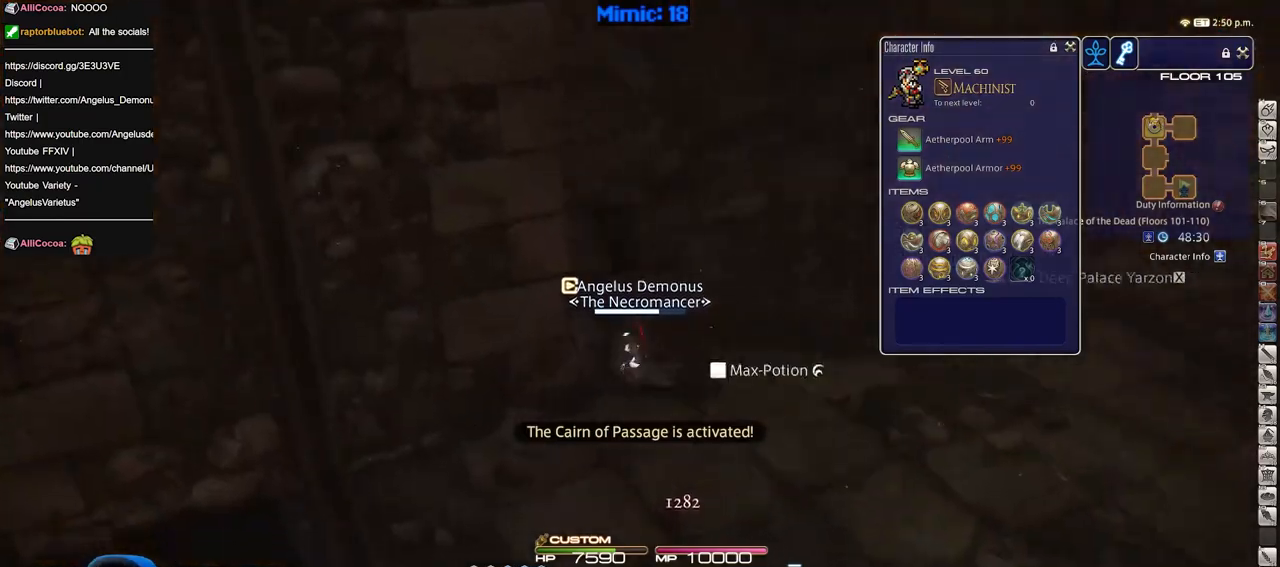
{"keys": ["a", "p", "w"], "events": [[300, "w", "down"], [400, "p", "up"], [433, "p", "down"]]}
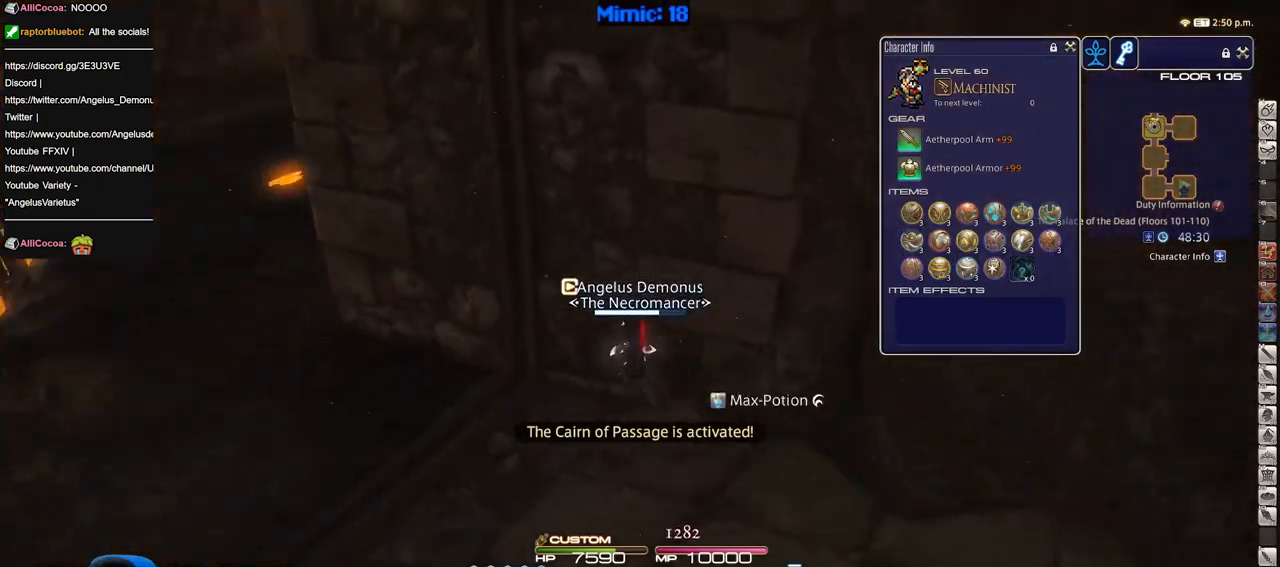
{"keys": ["a", "w"], "events": [[217, "p", "up"]]}
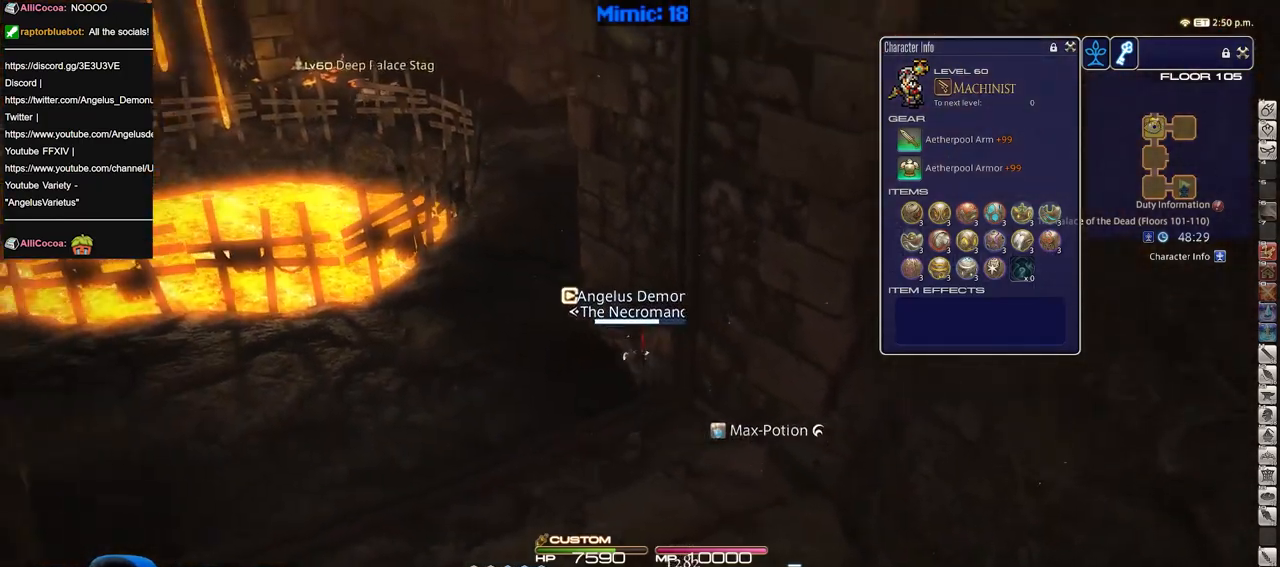
{"keys": ["w"], "events": [[233, "a", "up"]]}
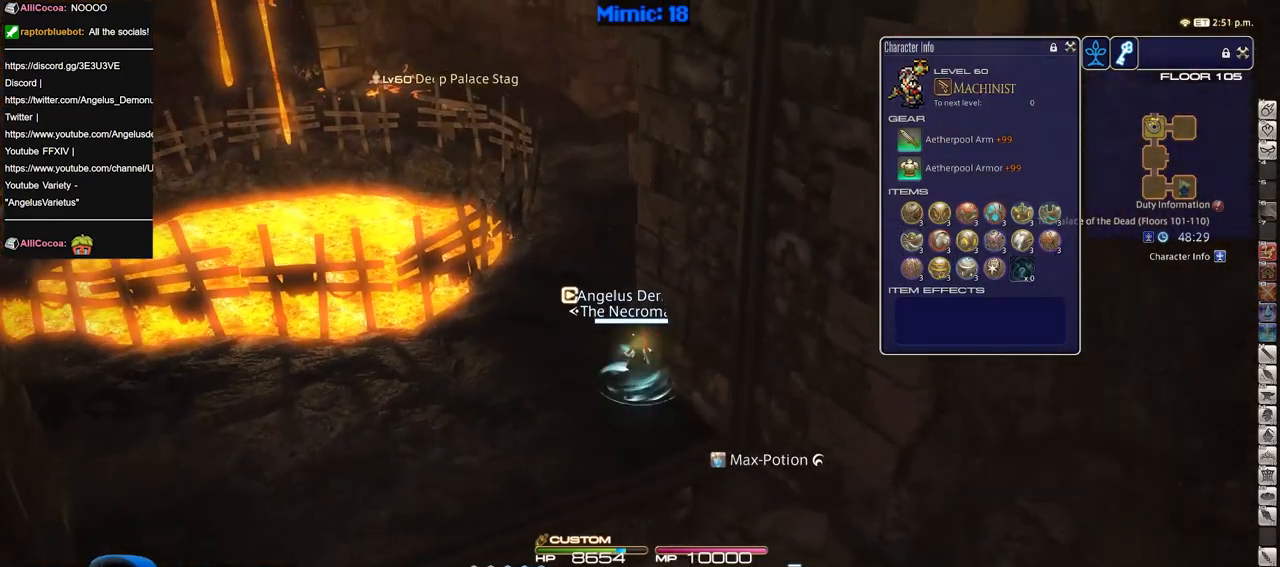
{"keys": ["w"], "events": []}
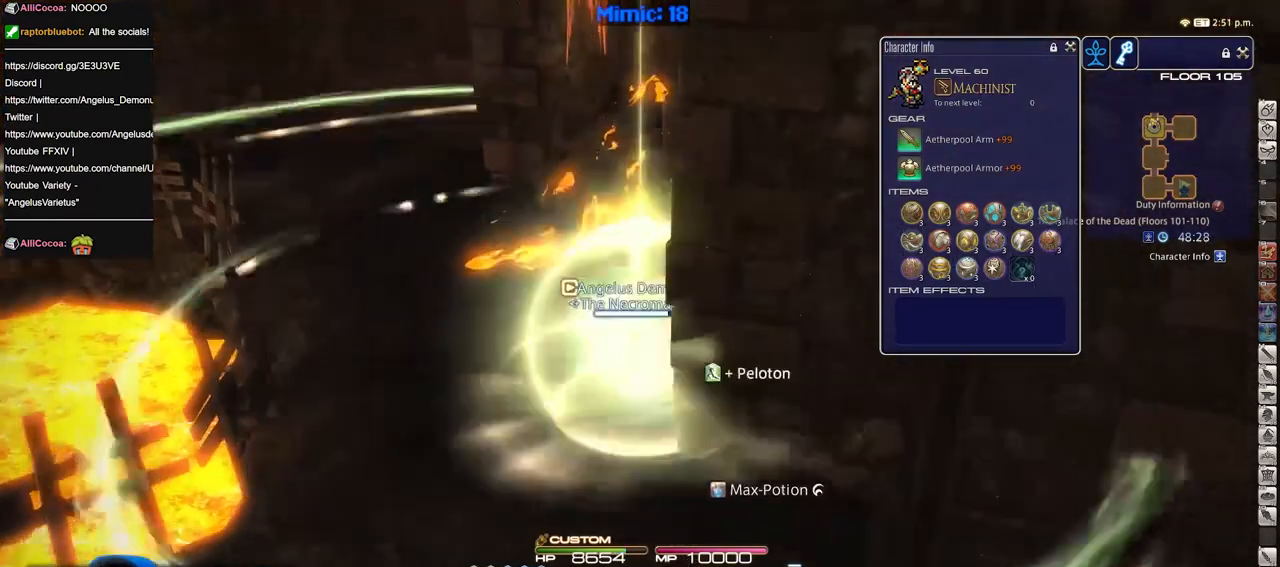
{"keys": ["w"], "events": []}